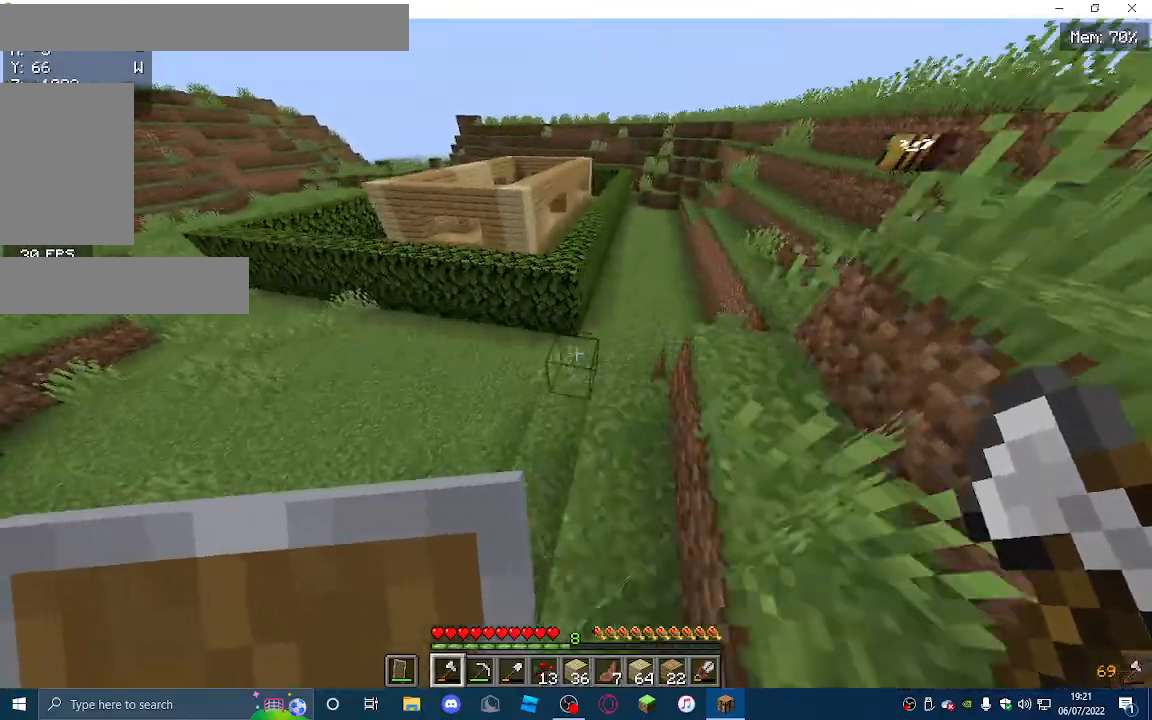
Gameplay with keyboard and mouse; each line is a JSON object with the keys and mouse buttons held at the frame after it. "events" lists presses ("down") and releases ("up") of "a", "d", "s", "w", "mouse_left" and "mouse_right" between this image and that frame as [ms after this image, input, new state], when the widget could be followed in between. "mouse_left", "mouse_right" = the "left", "right" buttons of the "mouse" list. No other keys are recorded. Fast repeated clicks can show as one long hold. Mouse movement is not recorded.
{"keys": ["w"], "mouse": [], "events": []}
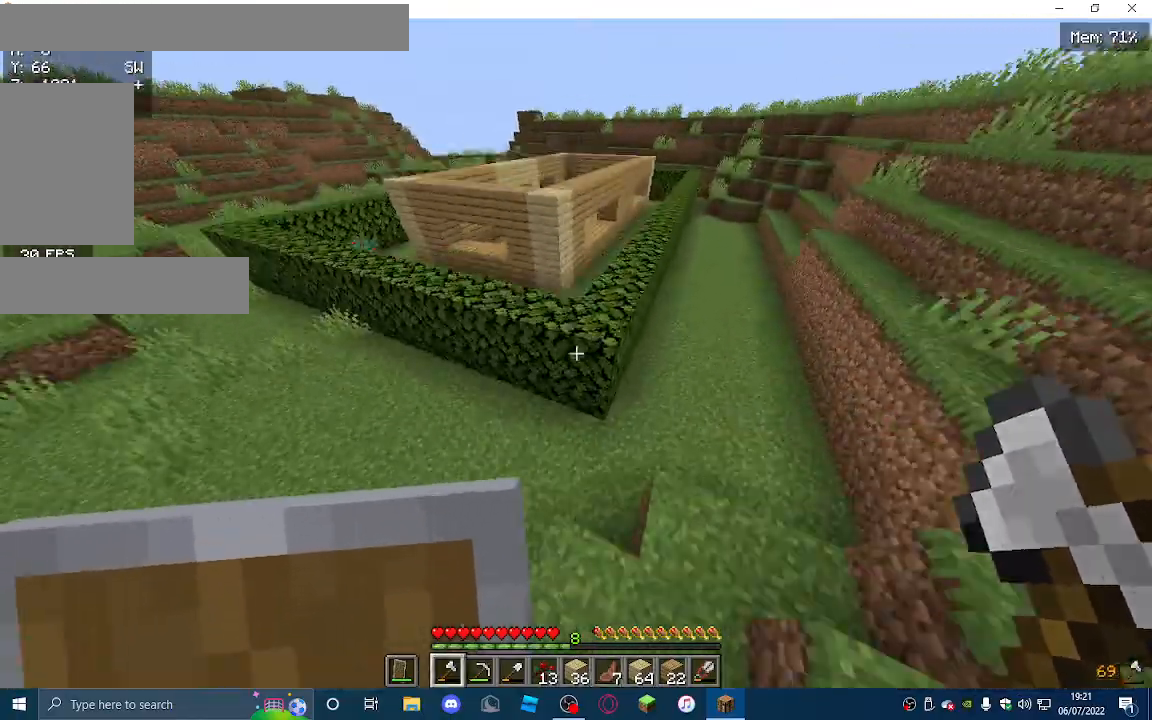
{"keys": ["w"], "mouse": [], "events": []}
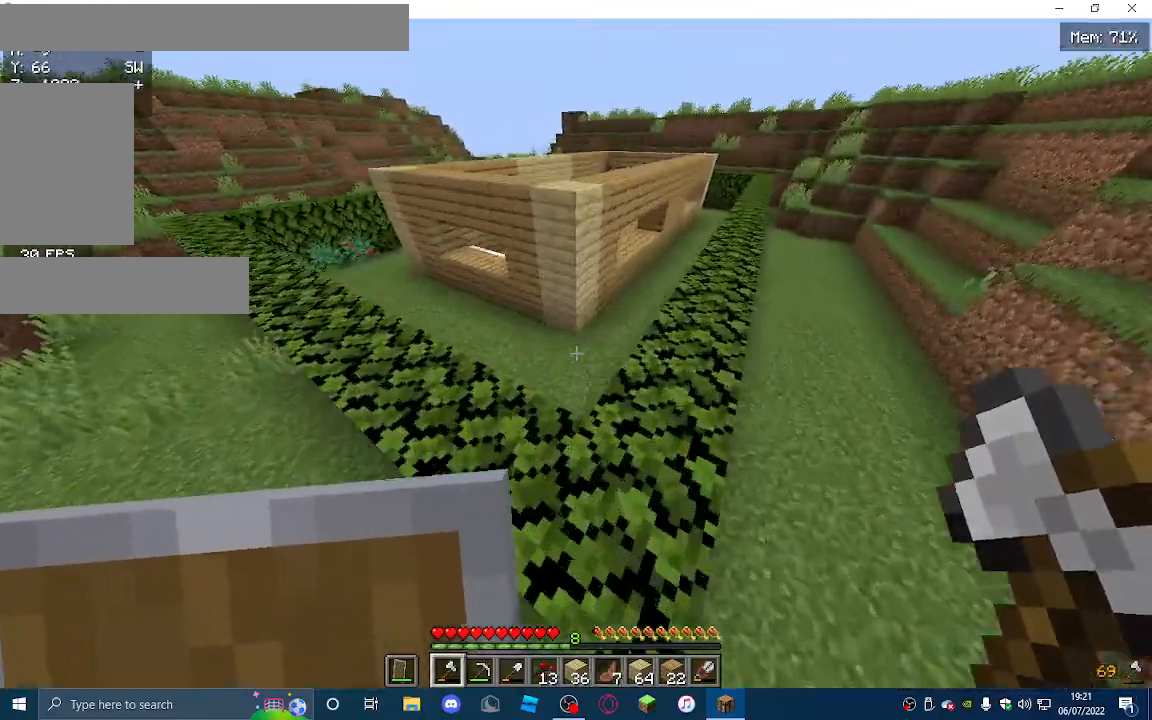
{"keys": ["a", "w"], "mouse": [], "events": [[33, "a", "down"]]}
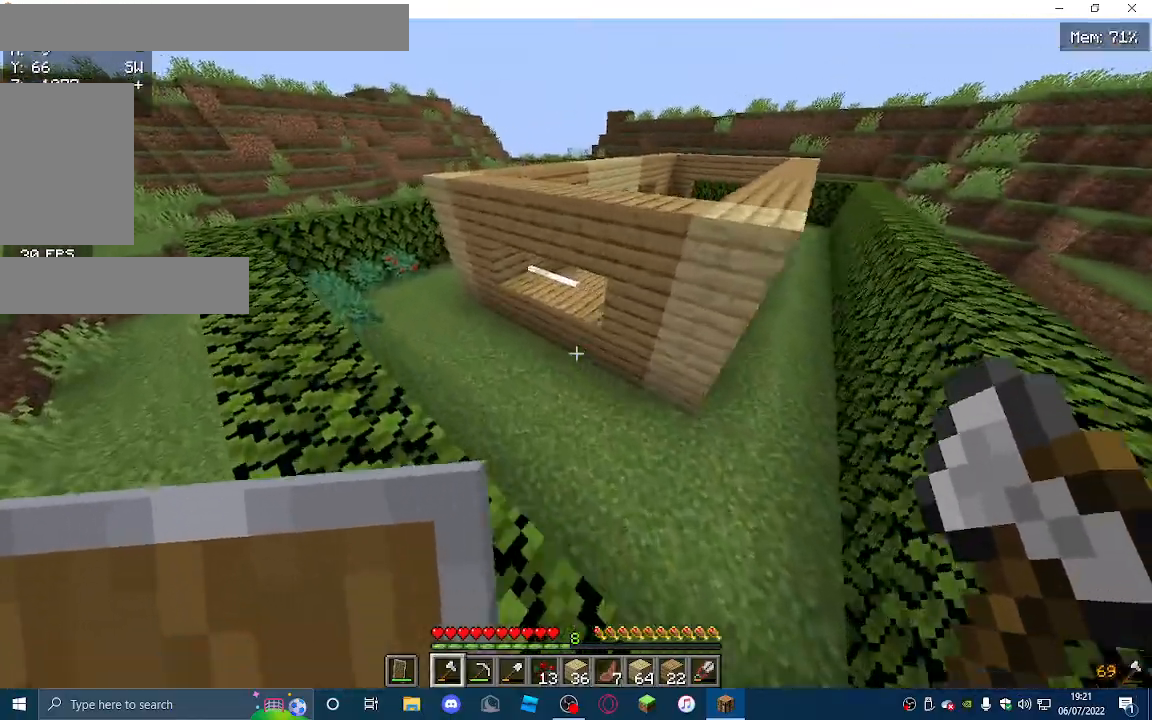
{"keys": ["a", "w"], "mouse": [], "events": []}
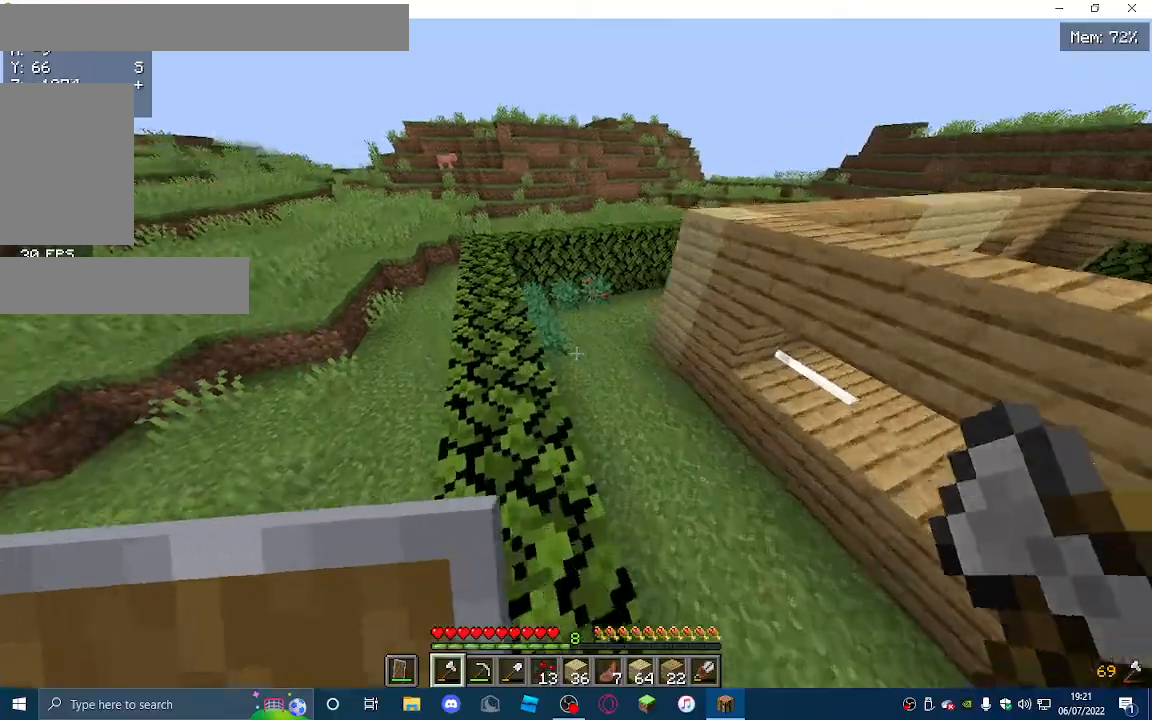
{"keys": ["w"], "mouse": [], "events": [[67, "a", "up"]]}
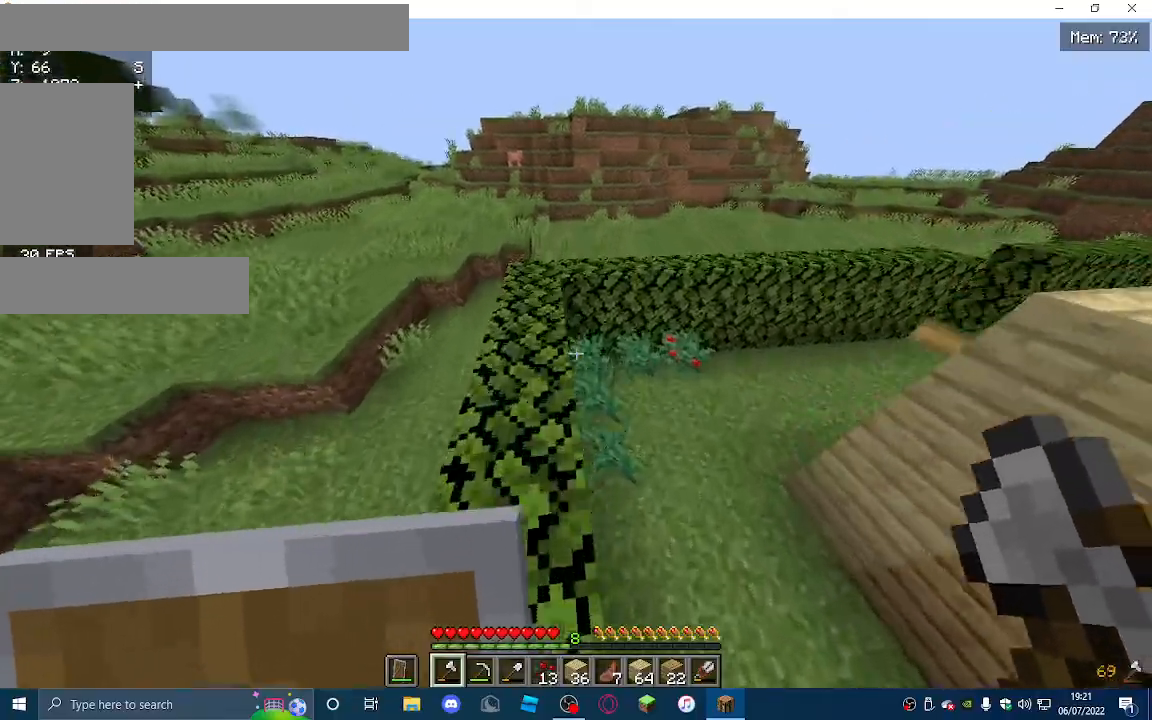
{"keys": ["w"], "mouse": [], "events": []}
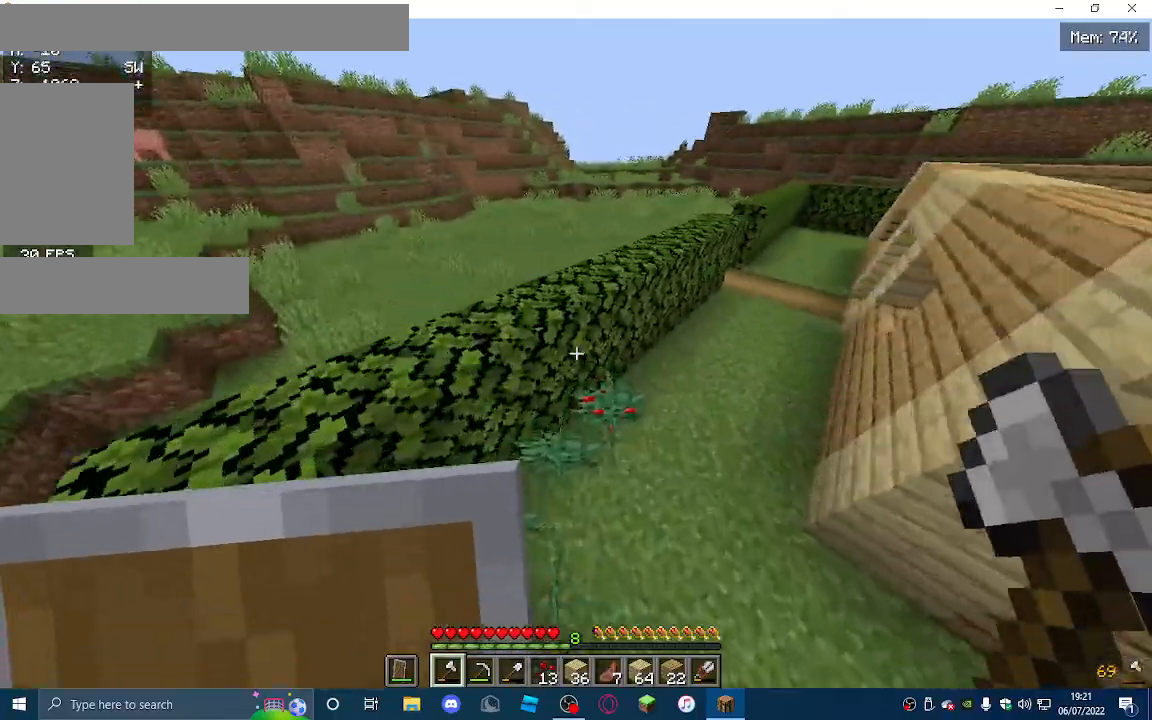
{"keys": ["w"], "mouse": [], "events": []}
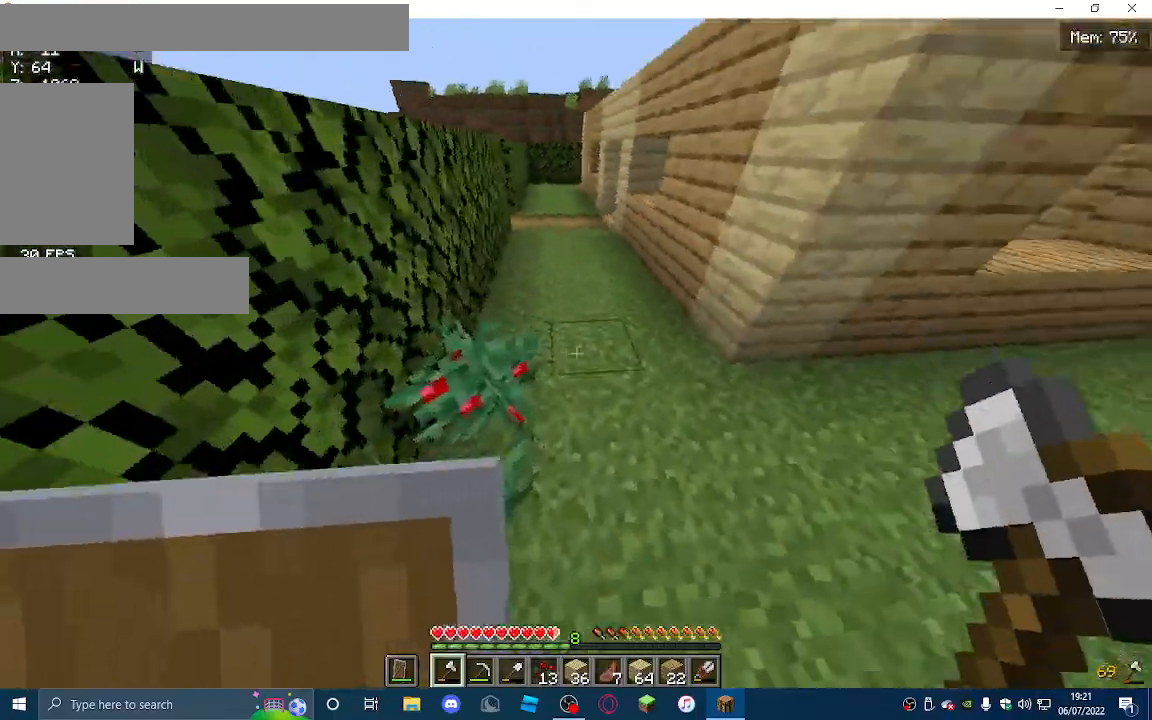
{"keys": ["w"], "mouse": [], "events": []}
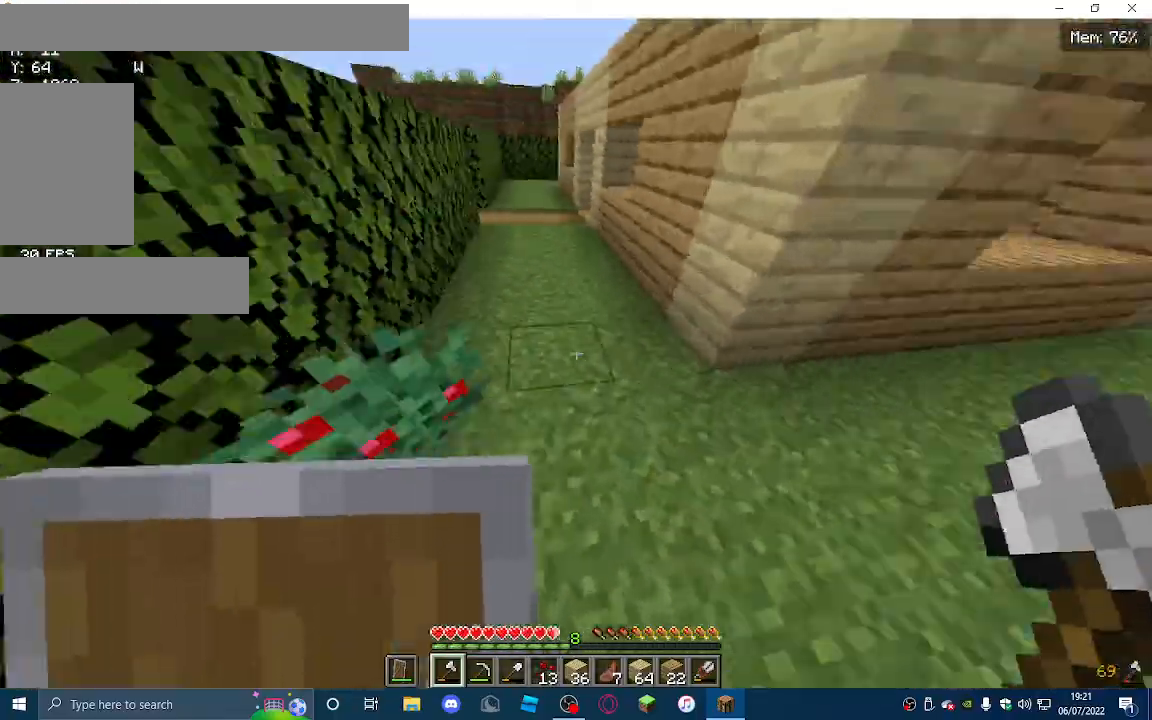
{"keys": ["w"], "mouse": [], "events": []}
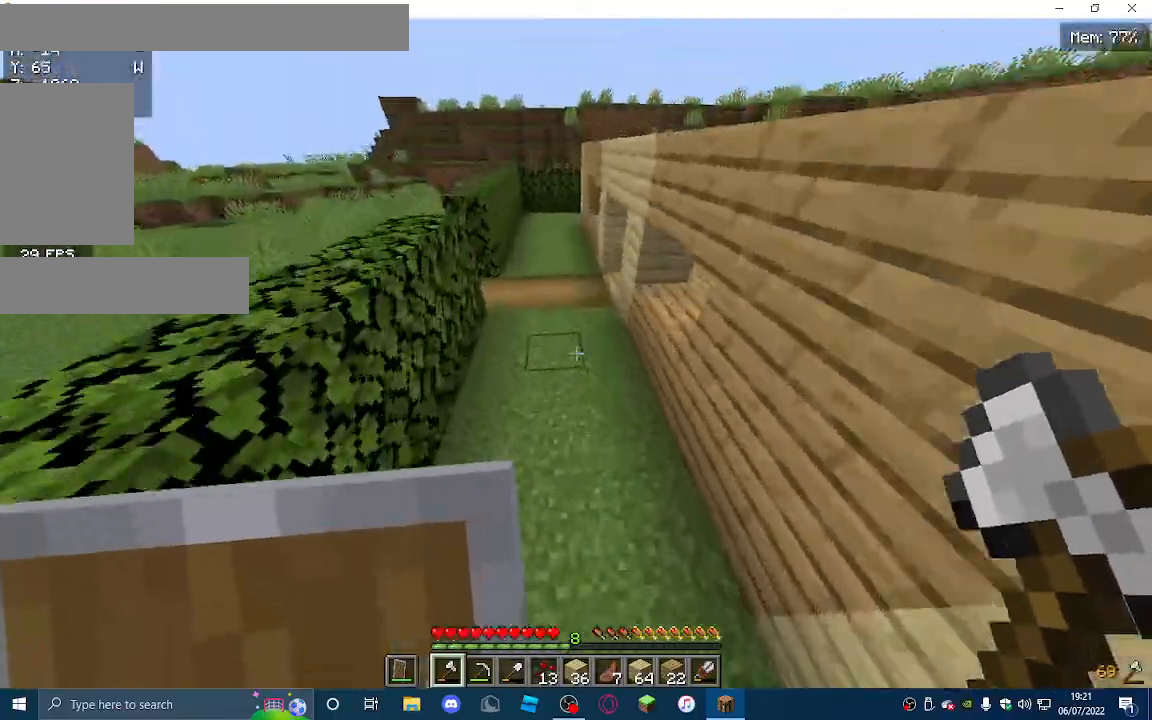
{"keys": ["a", "w"], "mouse": [], "events": [[300, "a", "down"]]}
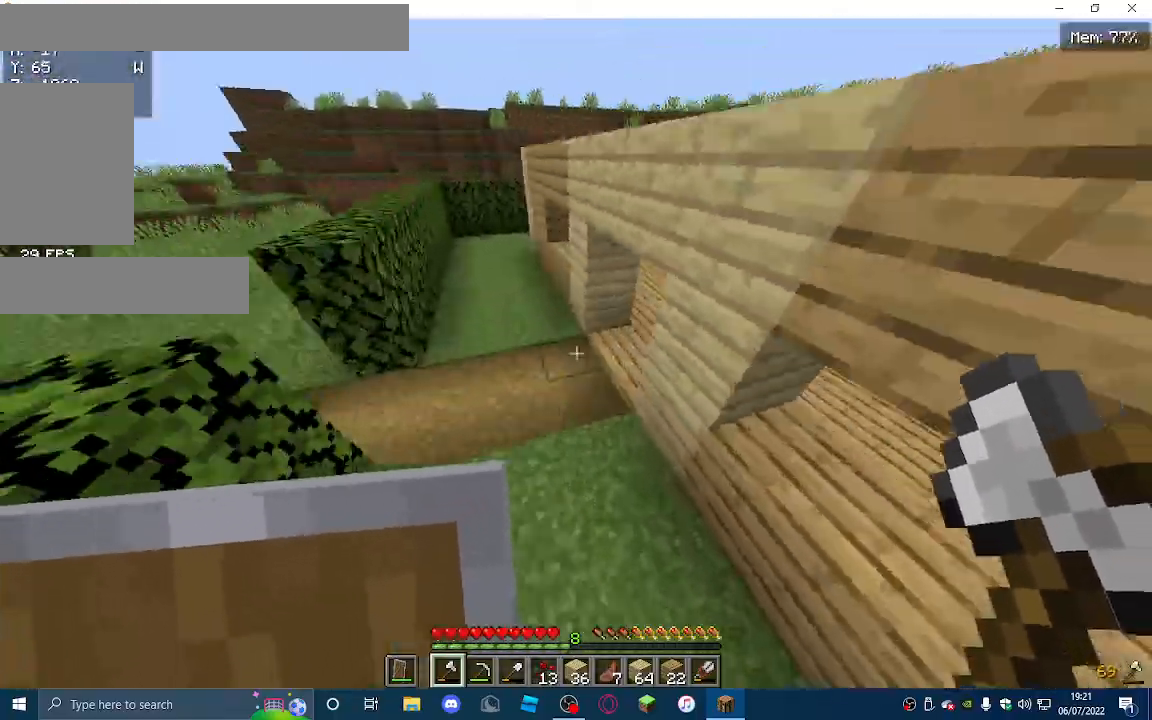
{"keys": ["w"], "mouse": [], "events": [[167, "a", "up"]]}
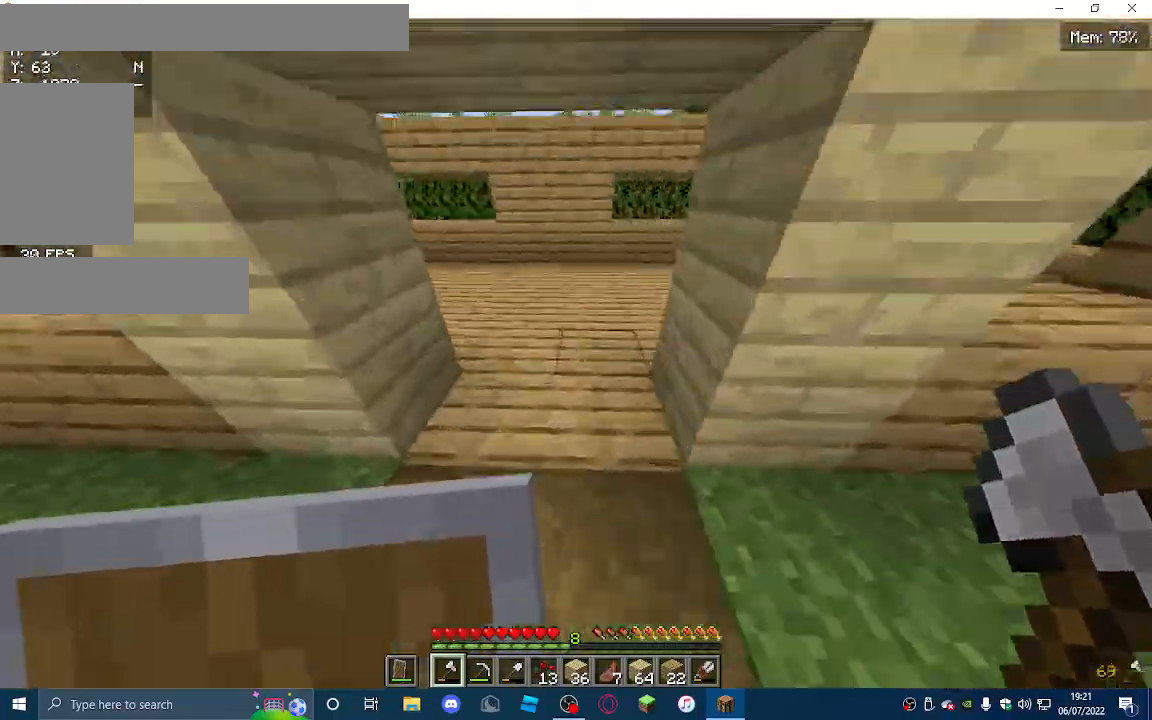
{"keys": ["w"], "mouse": [], "events": []}
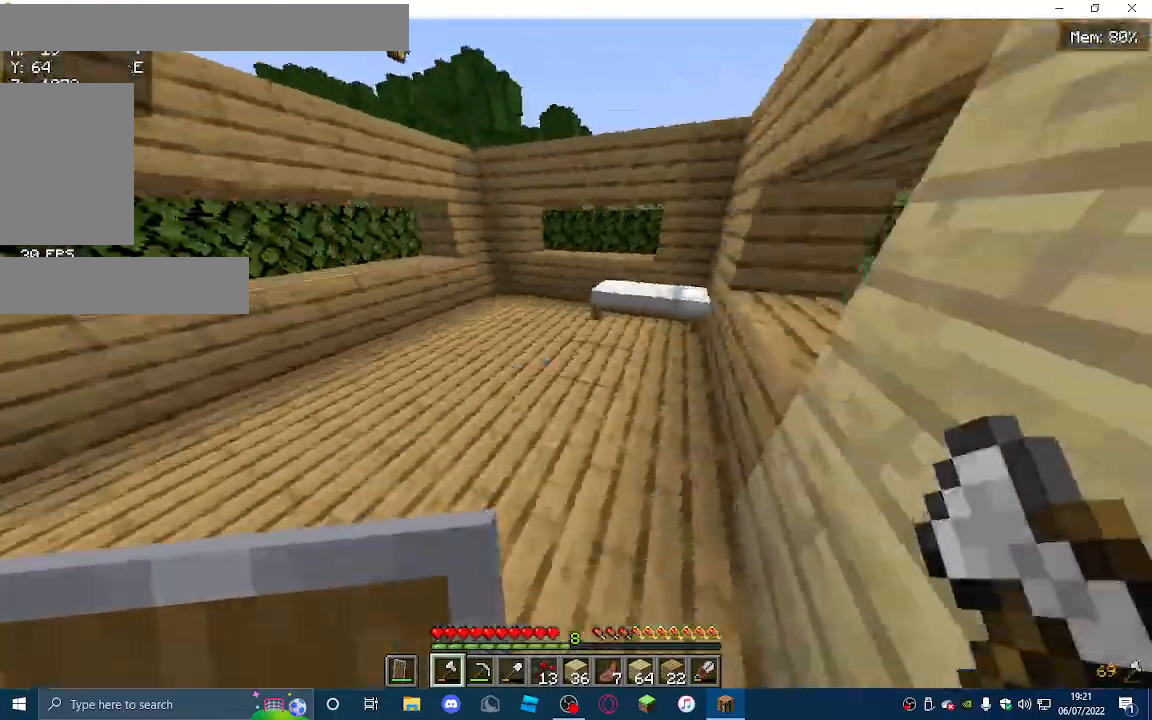
{"keys": ["w"], "mouse": [], "events": []}
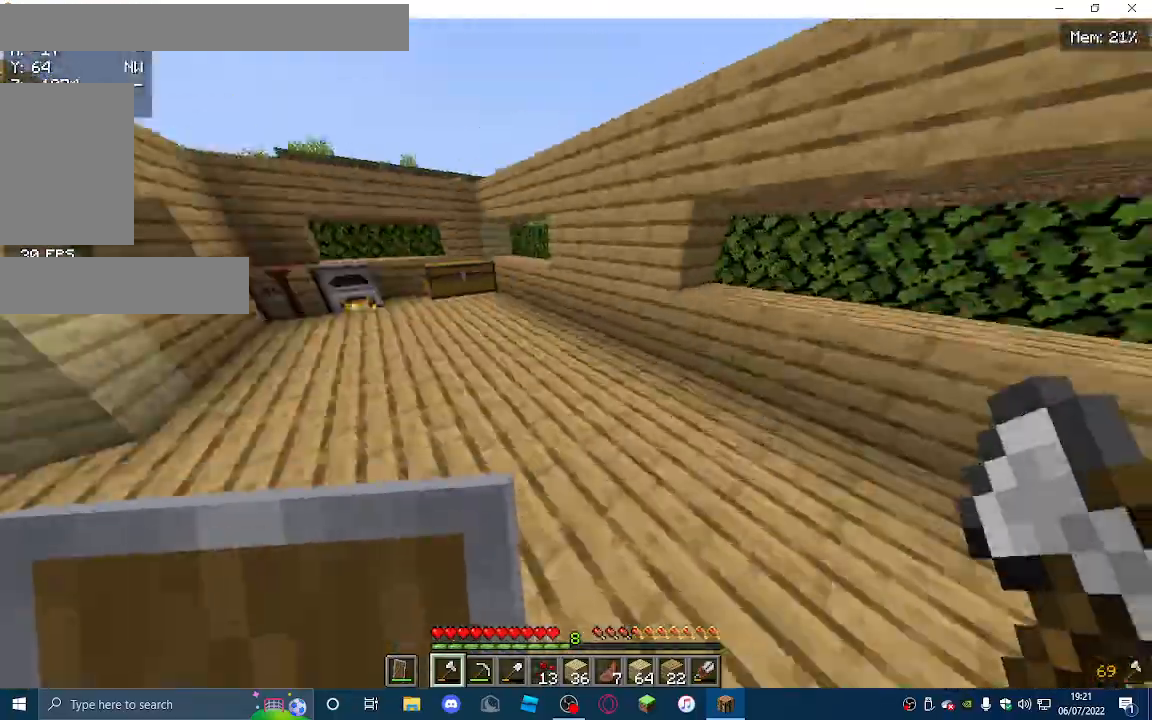
{"keys": ["w"], "mouse": [], "events": []}
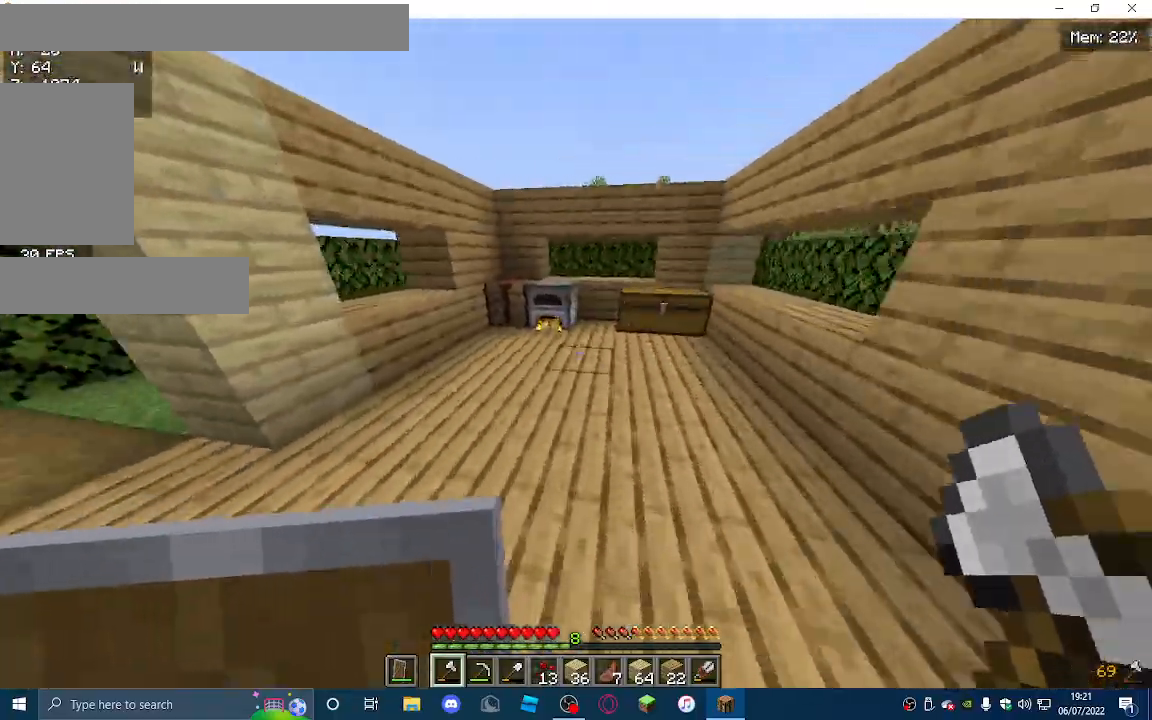
{"keys": [], "mouse": ["right"], "events": [[400, "mouse_right", "down"], [467, "w", "up"]]}
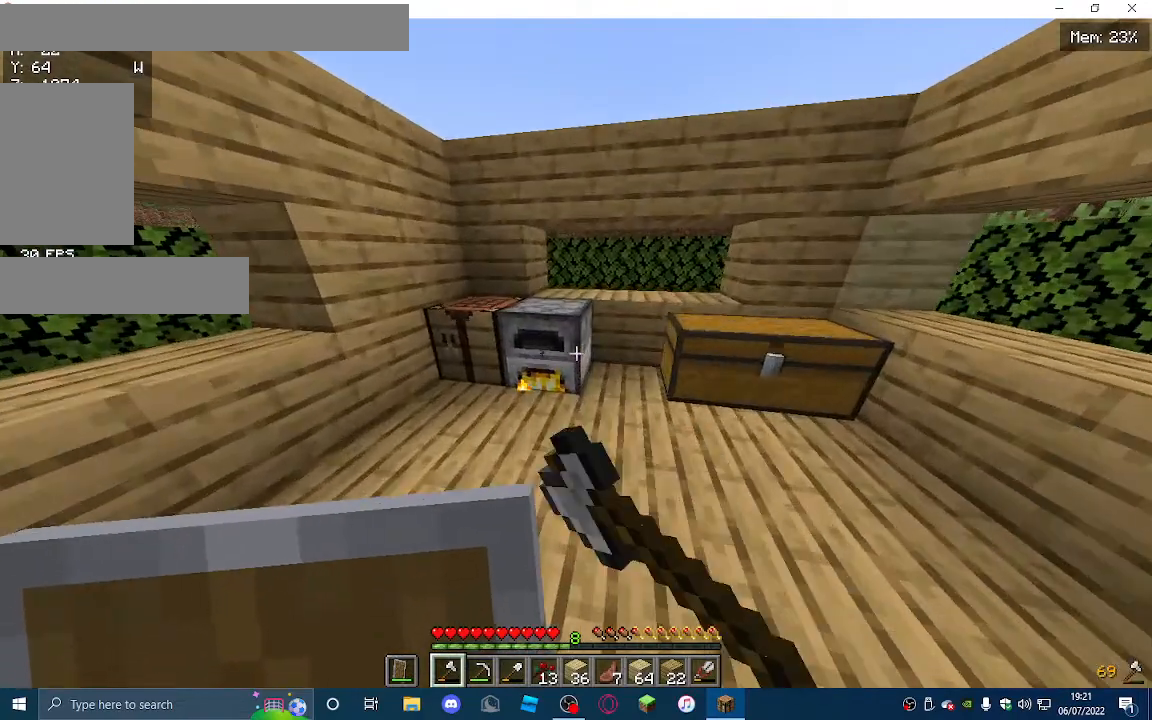
{"keys": [], "mouse": [], "events": [[100, "mouse_right", "up"]]}
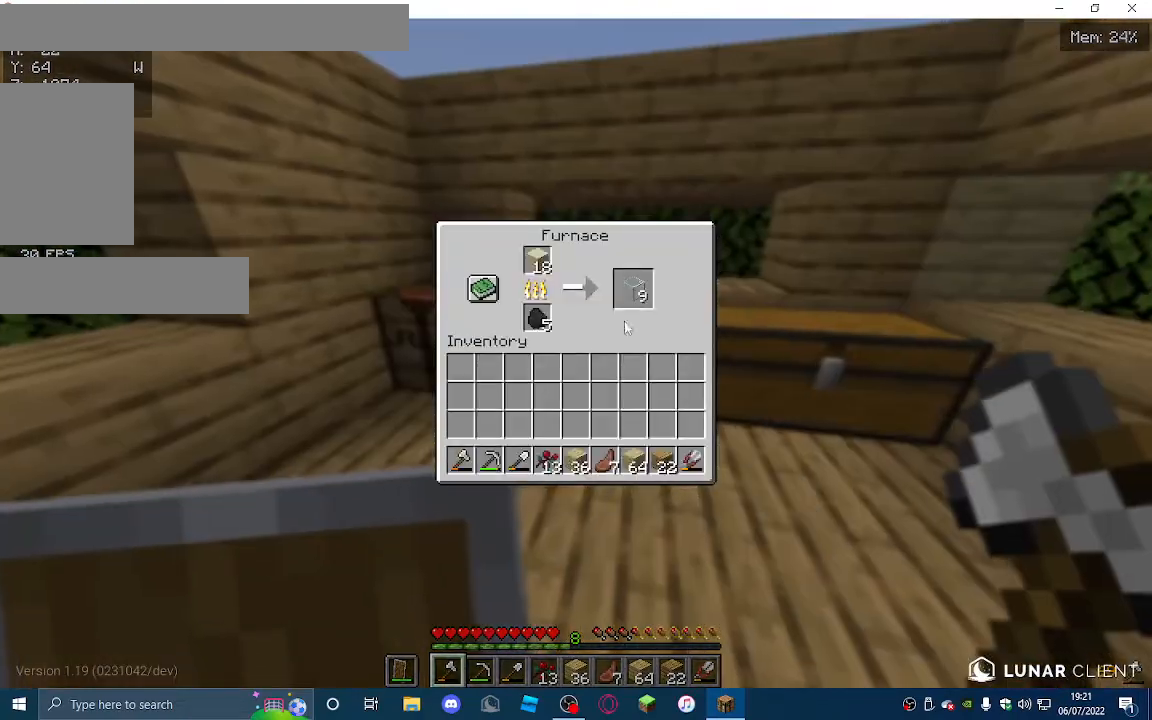
{"keys": [], "mouse": [], "events": []}
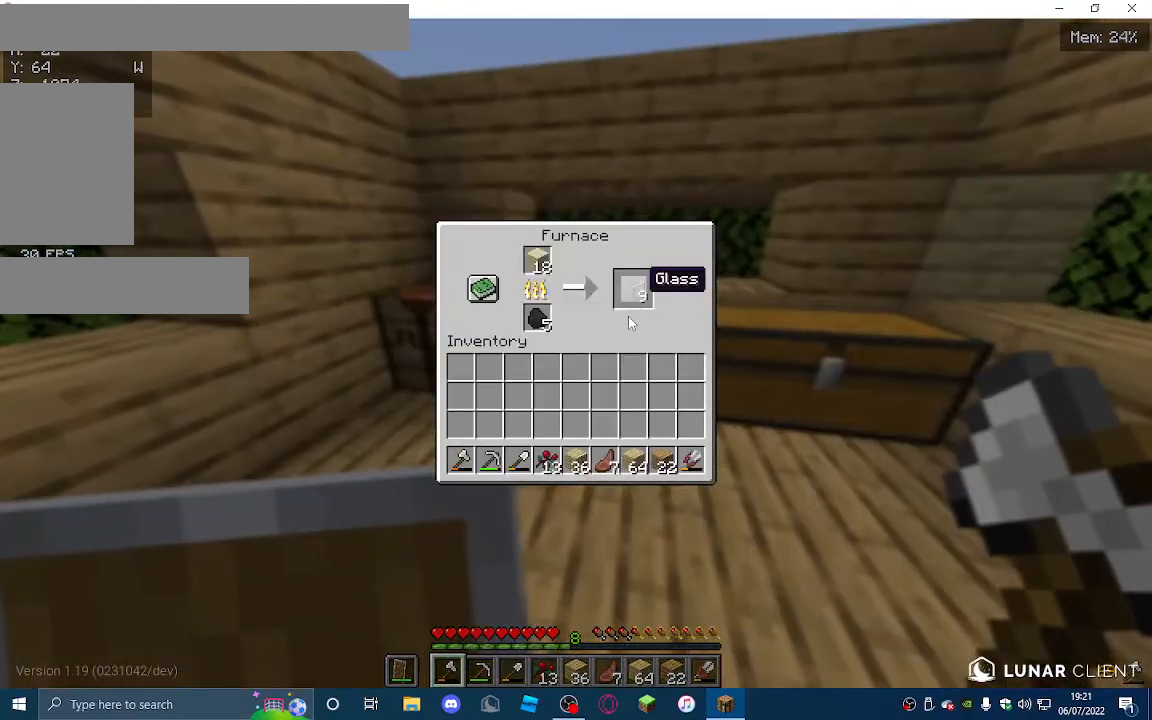
{"keys": [], "mouse": [], "events": []}
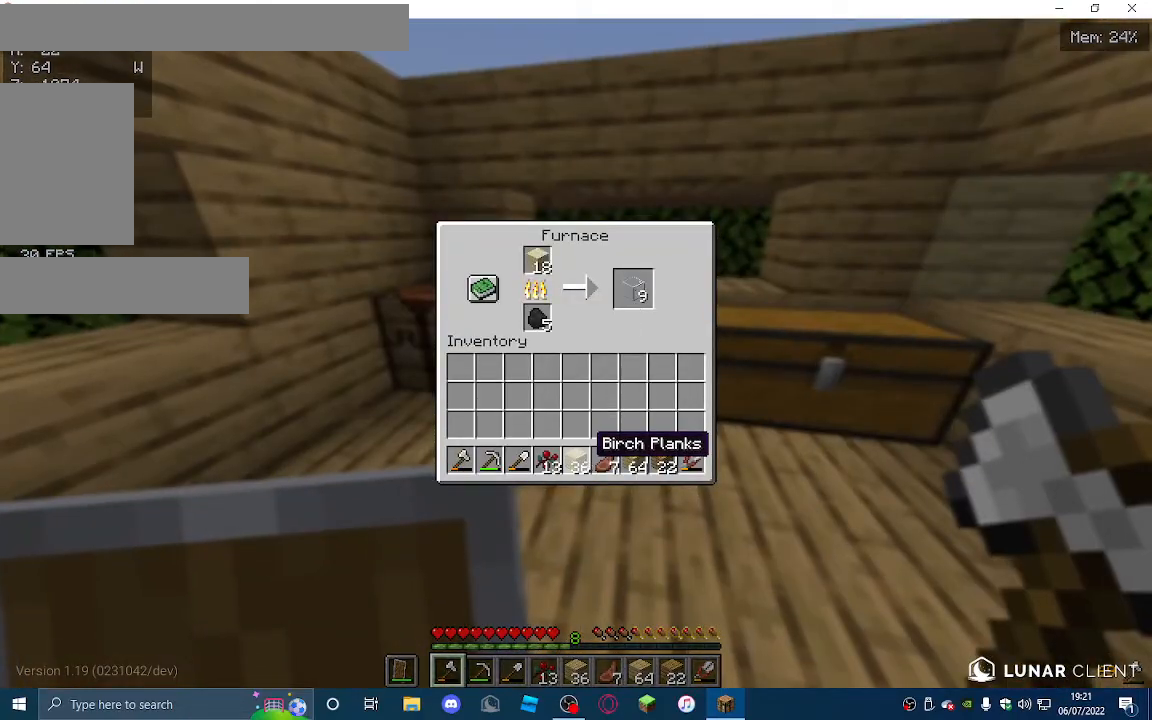
{"keys": [], "mouse": [], "events": []}
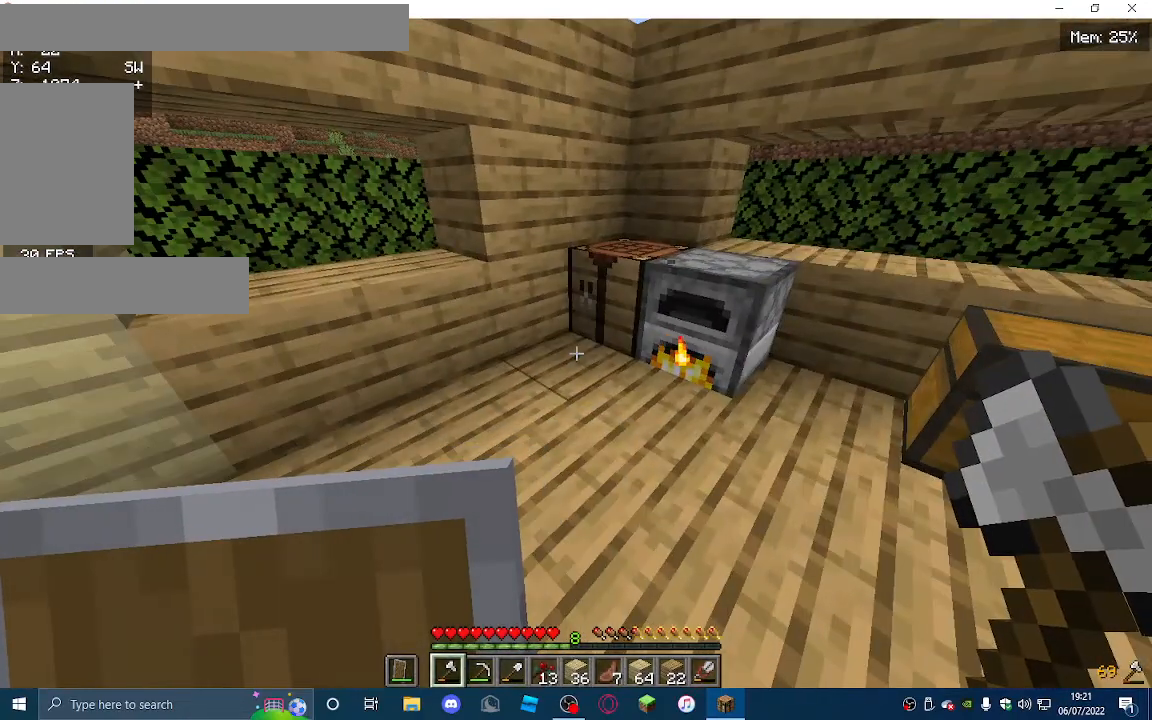
{"keys": [], "mouse": [], "events": []}
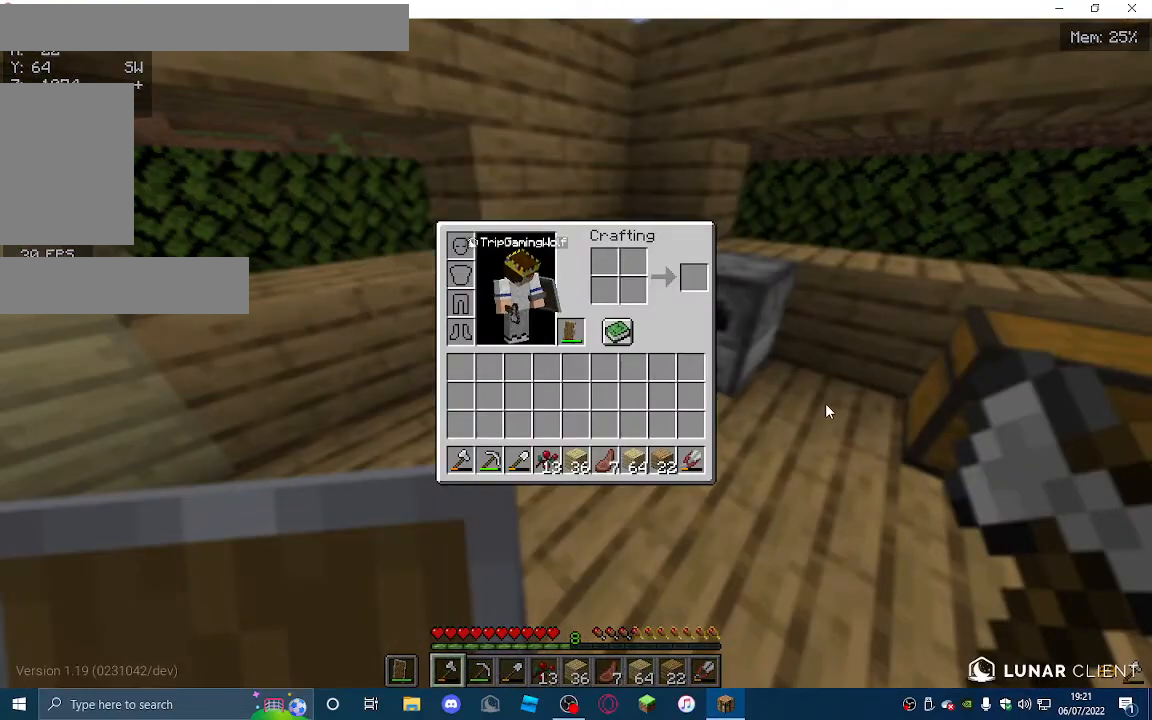
{"keys": [], "mouse": [], "events": []}
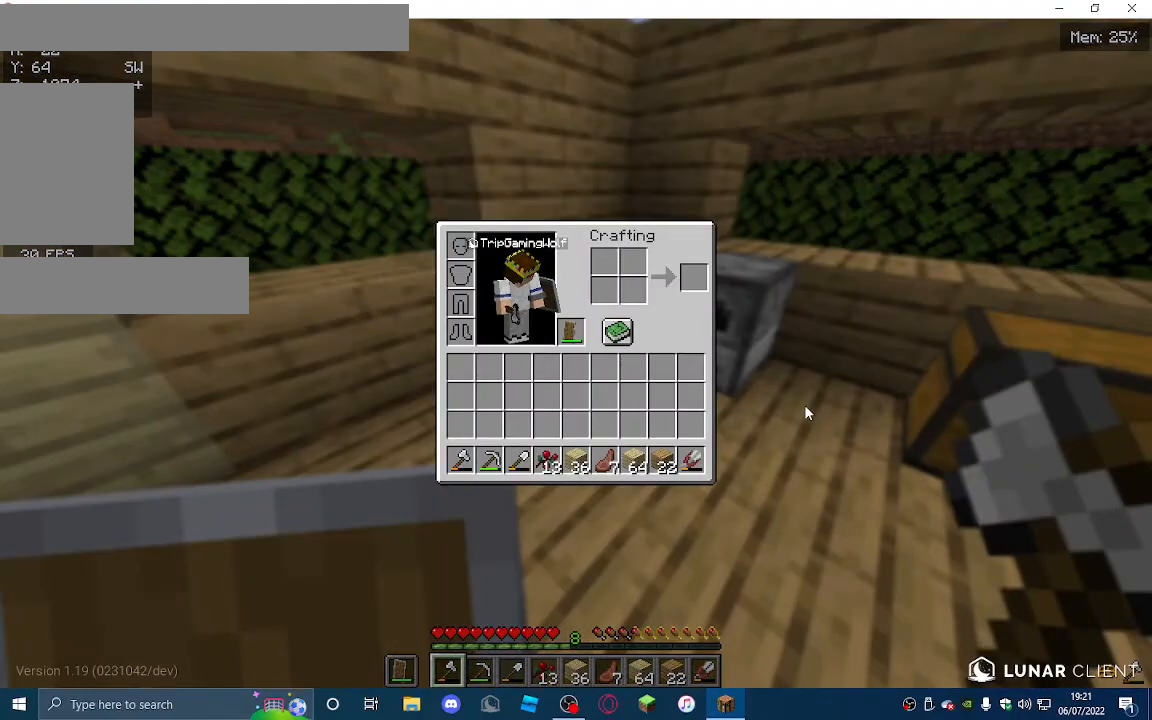
{"keys": [], "mouse": [], "events": []}
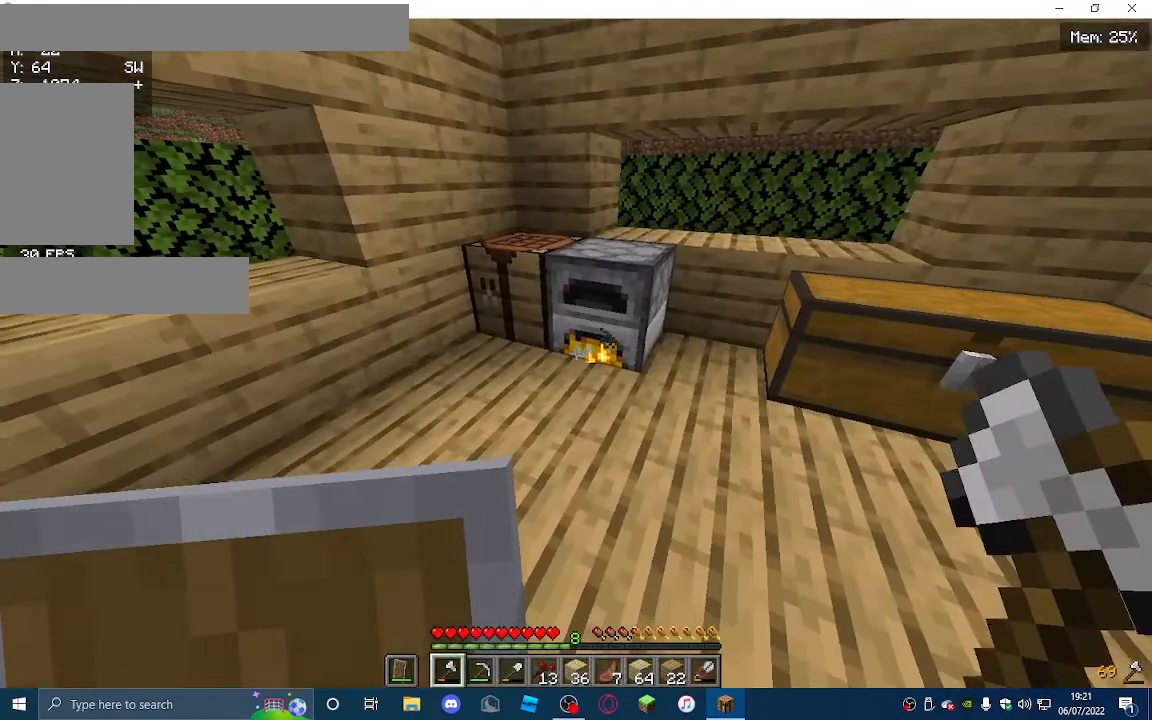
{"keys": ["w"], "mouse": [], "events": [[233, "w", "down"]]}
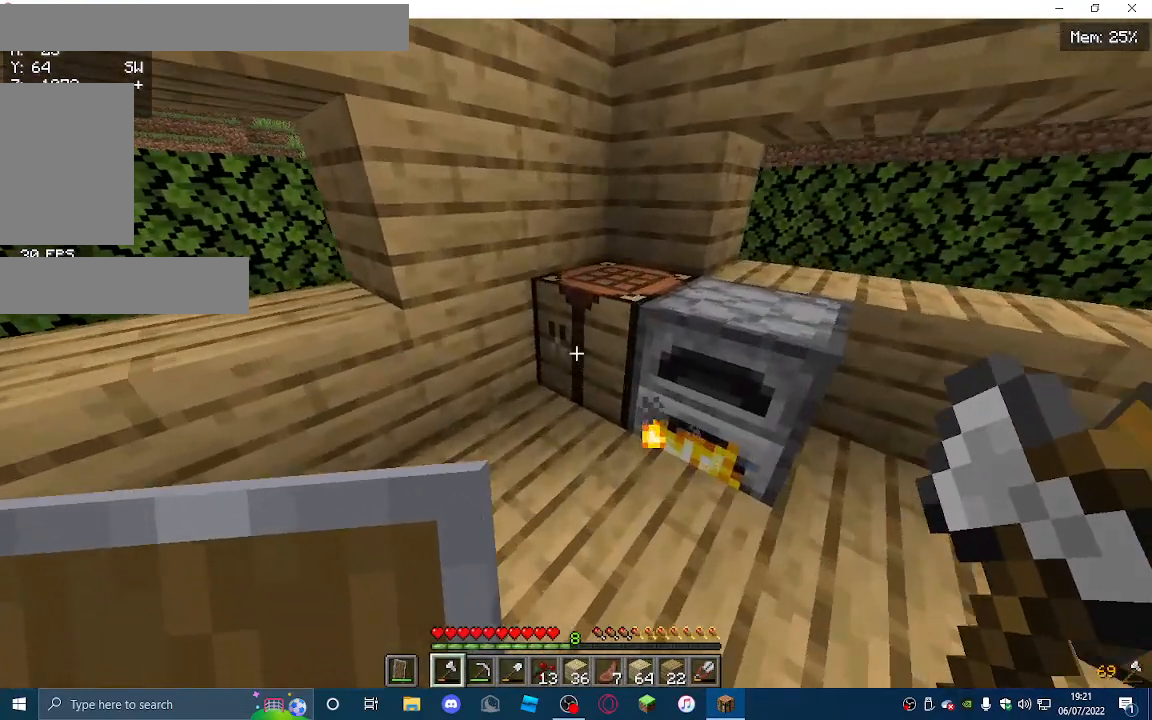
{"keys": [], "mouse": [], "events": [[33, "mouse_right", "down"], [33, "w", "up"], [133, "mouse_right", "up"]]}
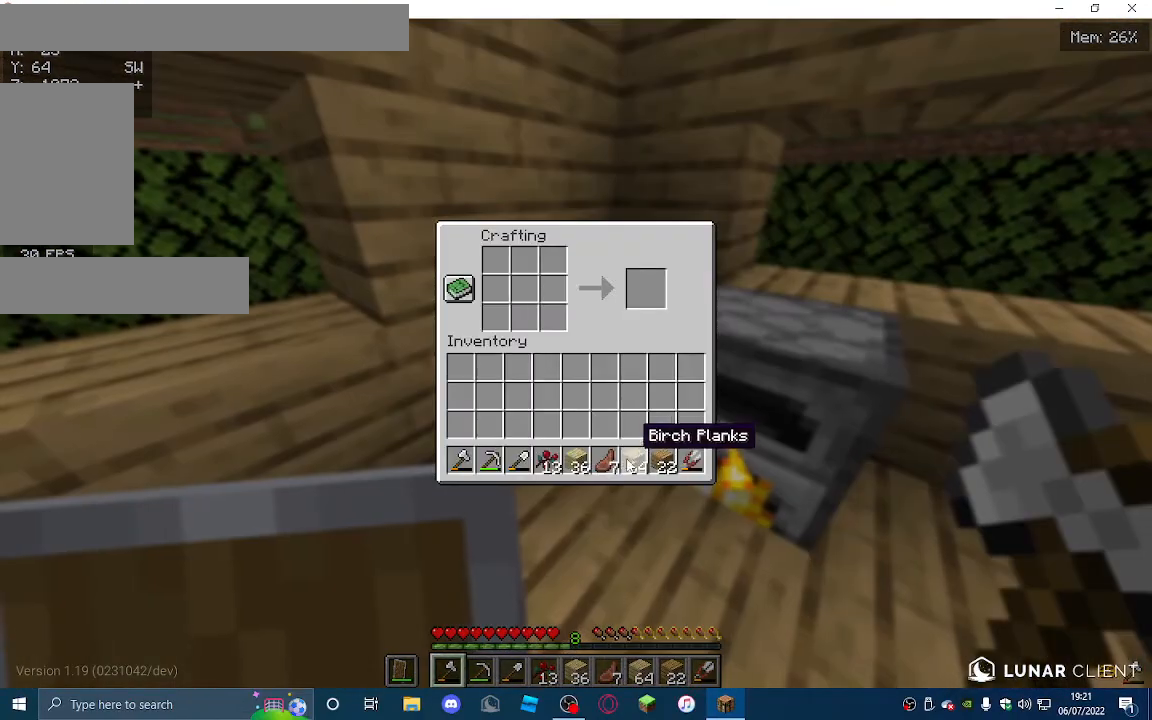
{"keys": [], "mouse": [], "events": []}
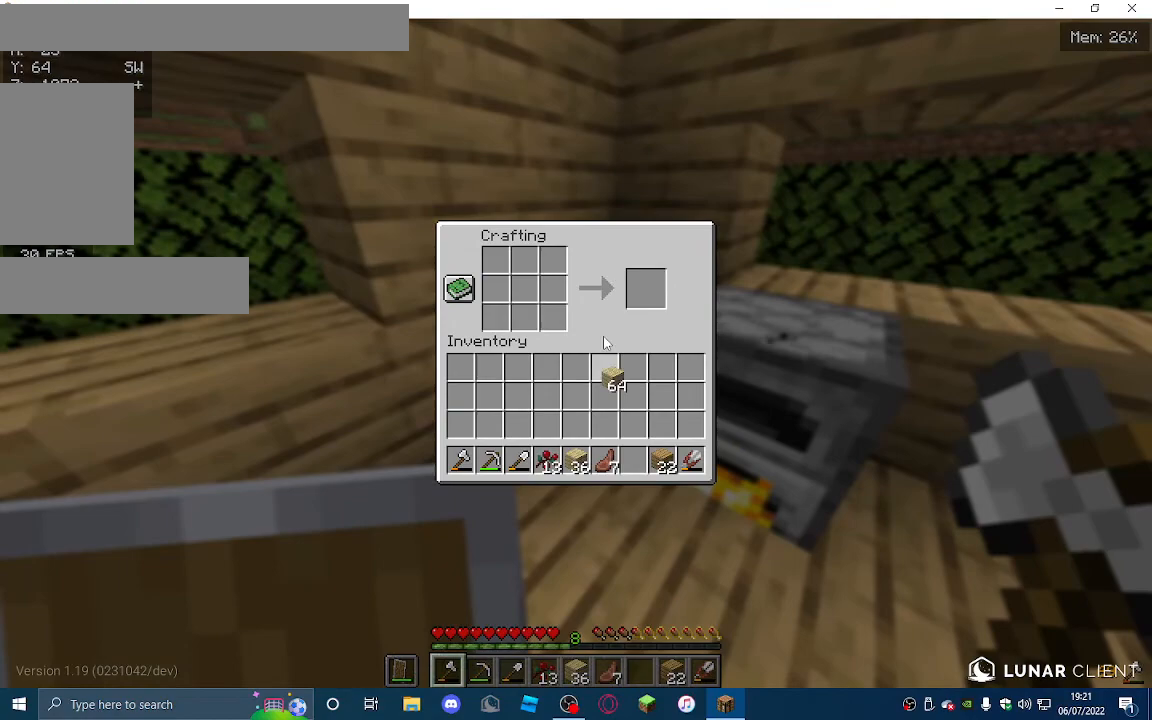
{"keys": [], "mouse": [], "events": []}